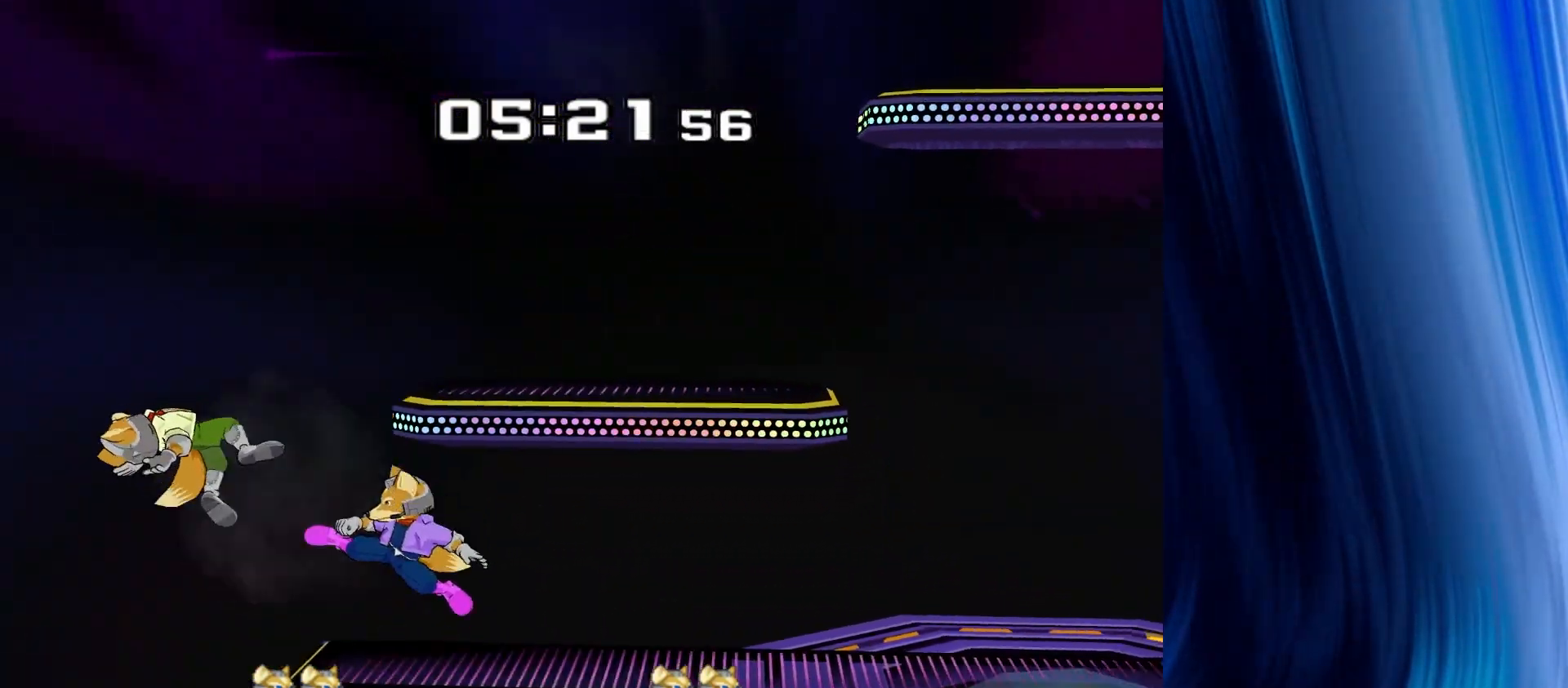
Gameplay with a controller (Nintendo layout); each line is a JSON object with the inputs held at the frame after it (dt_ms = milliseconds from this image to that frame). "events" lists button and stick changes between this image and that frame as [ms after this image, input, new state], when the widget could be followed in between. Not read: L3 R3.
{"dt_ms": 500, "buttons": [], "left_stick": "center", "right_stick": "center", "events": [[100, "R1", "up"], [150, "left_stick", "center"], [267, "Y", "down"], [267, "left_stick", "down-left"], [317, "R1", "down"], [383, "Y", "up"], [433, "left_stick", "center"], [450, "R1", "up"]]}
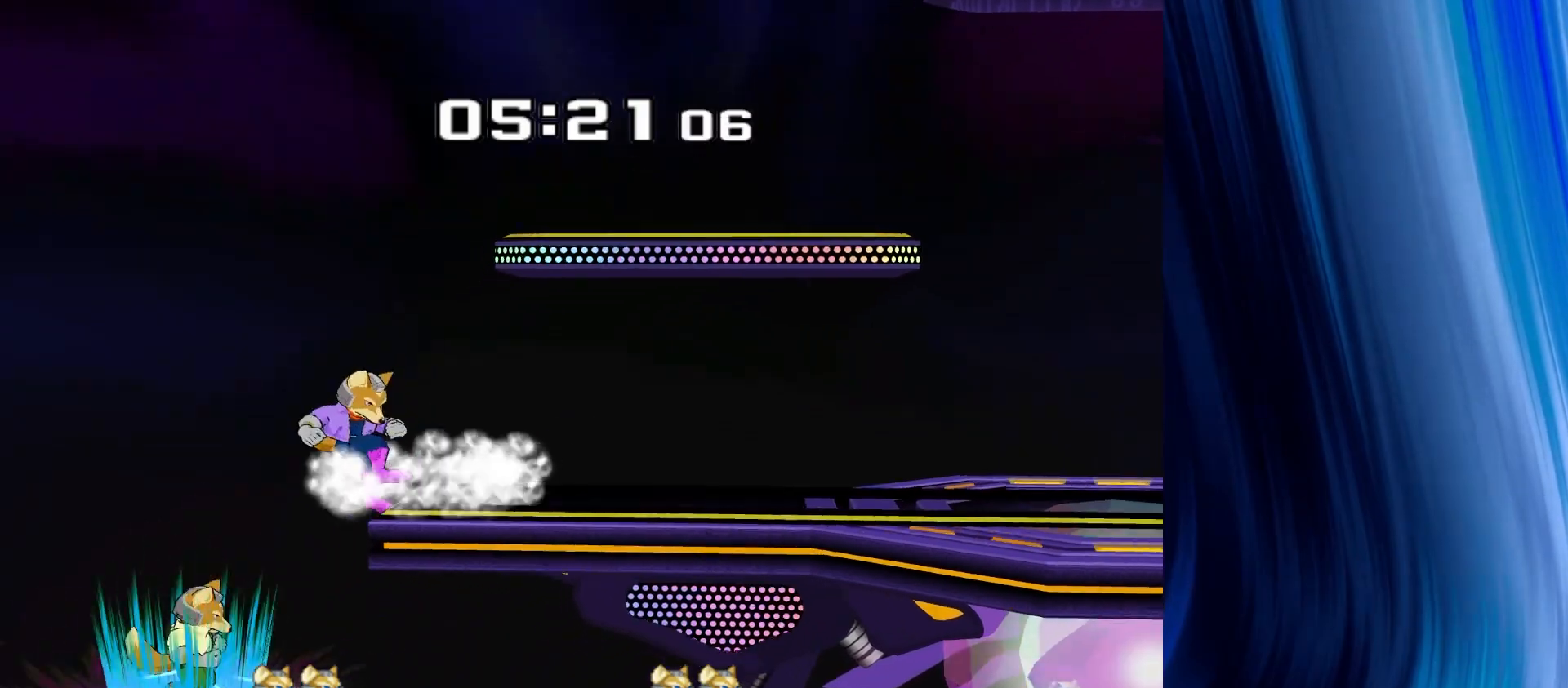
{"dt_ms": 500, "buttons": ["Y"], "left_stick": "center", "right_stick": "left", "events": [[317, "left_stick", "down"], [467, "Y", "down"], [500, "left_stick", "center"], [500, "right_stick", "left"]]}
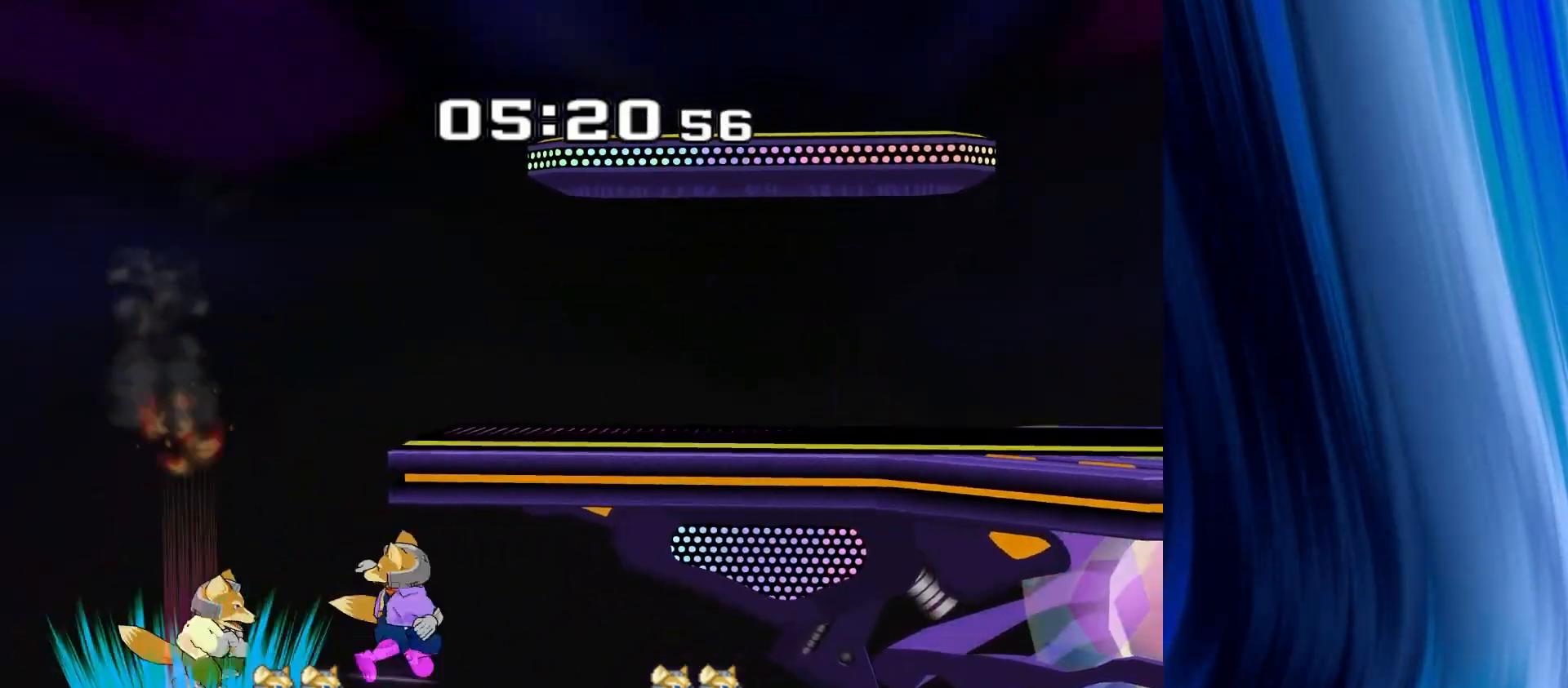
{"dt_ms": 500, "buttons": [], "left_stick": "up", "right_stick": "center", "events": [[33, "Y", "up"], [67, "right_stick", "center"], [350, "left_stick", "up"]]}
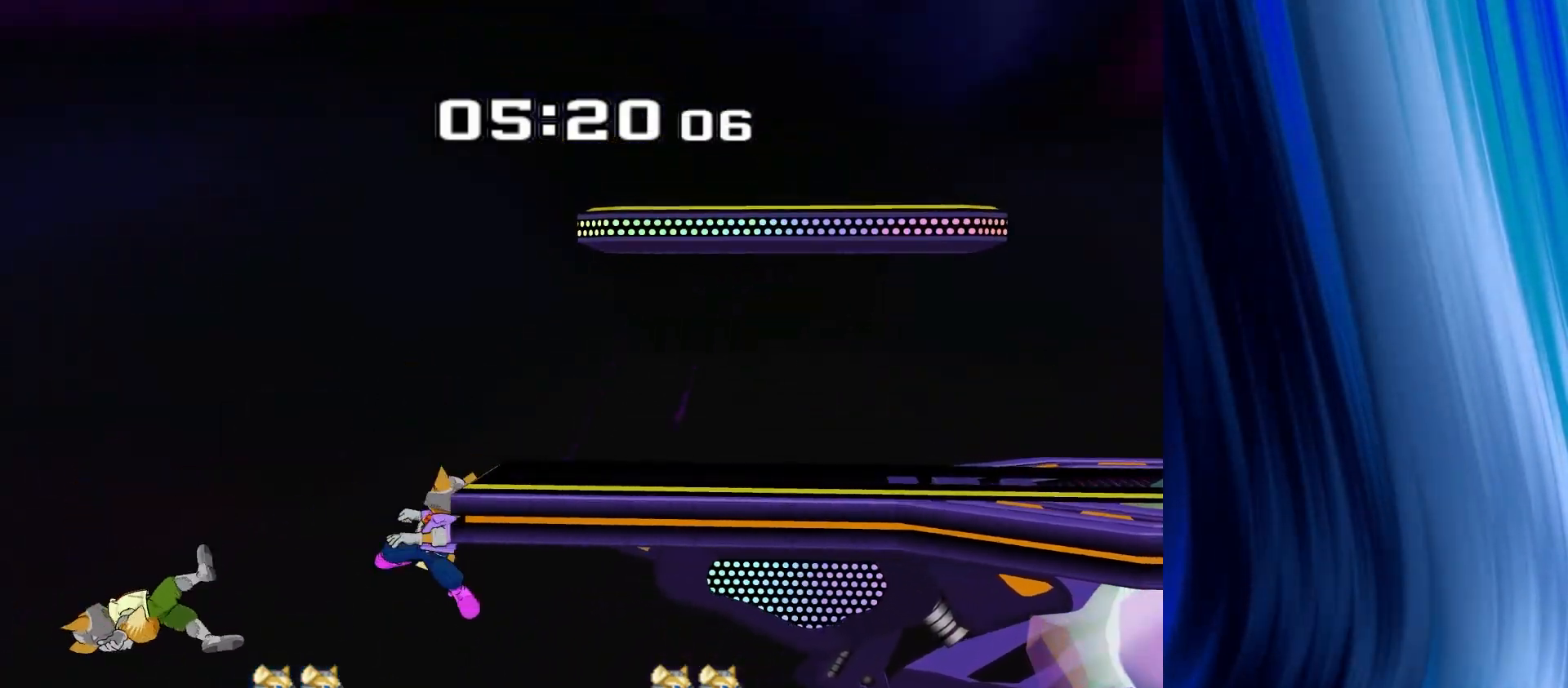
{"dt_ms": 500, "buttons": [], "left_stick": "up", "right_stick": "center", "events": []}
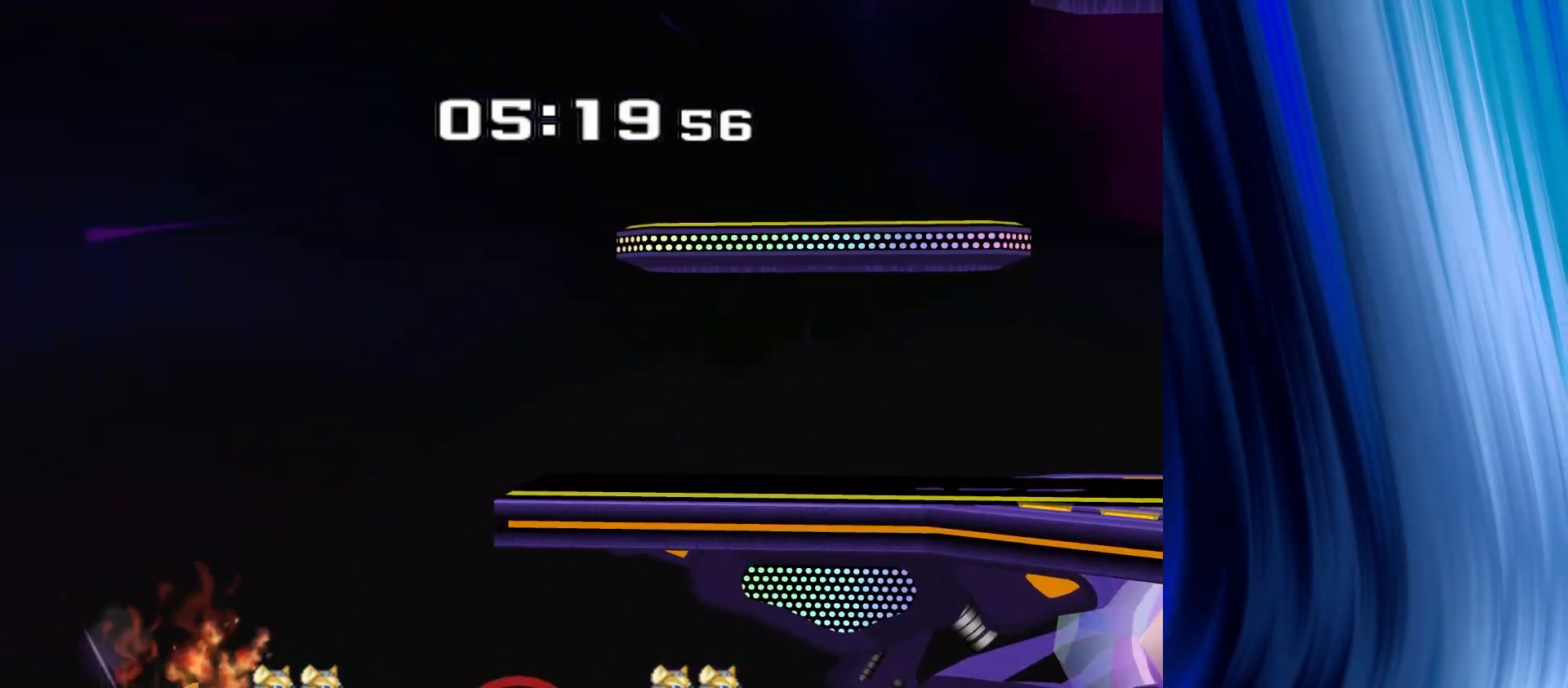
{"dt_ms": 500, "buttons": [], "left_stick": "up", "right_stick": "right", "events": [[217, "right_stick", "right"]]}
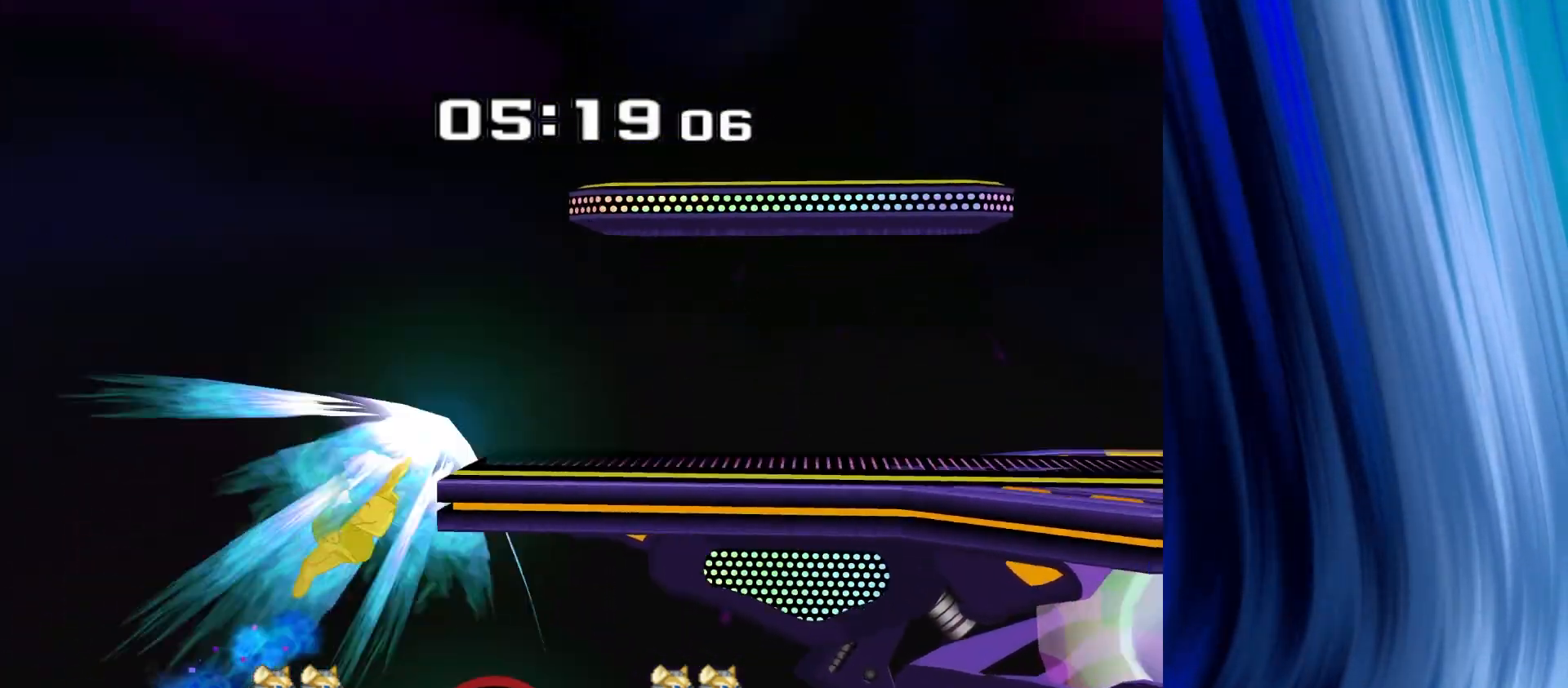
{"dt_ms": 500, "buttons": [], "left_stick": "up-right", "right_stick": "center", "events": [[67, "R1", "down"], [300, "right_stick", "center"], [317, "R1", "up"], [367, "left_stick", "up-right"]]}
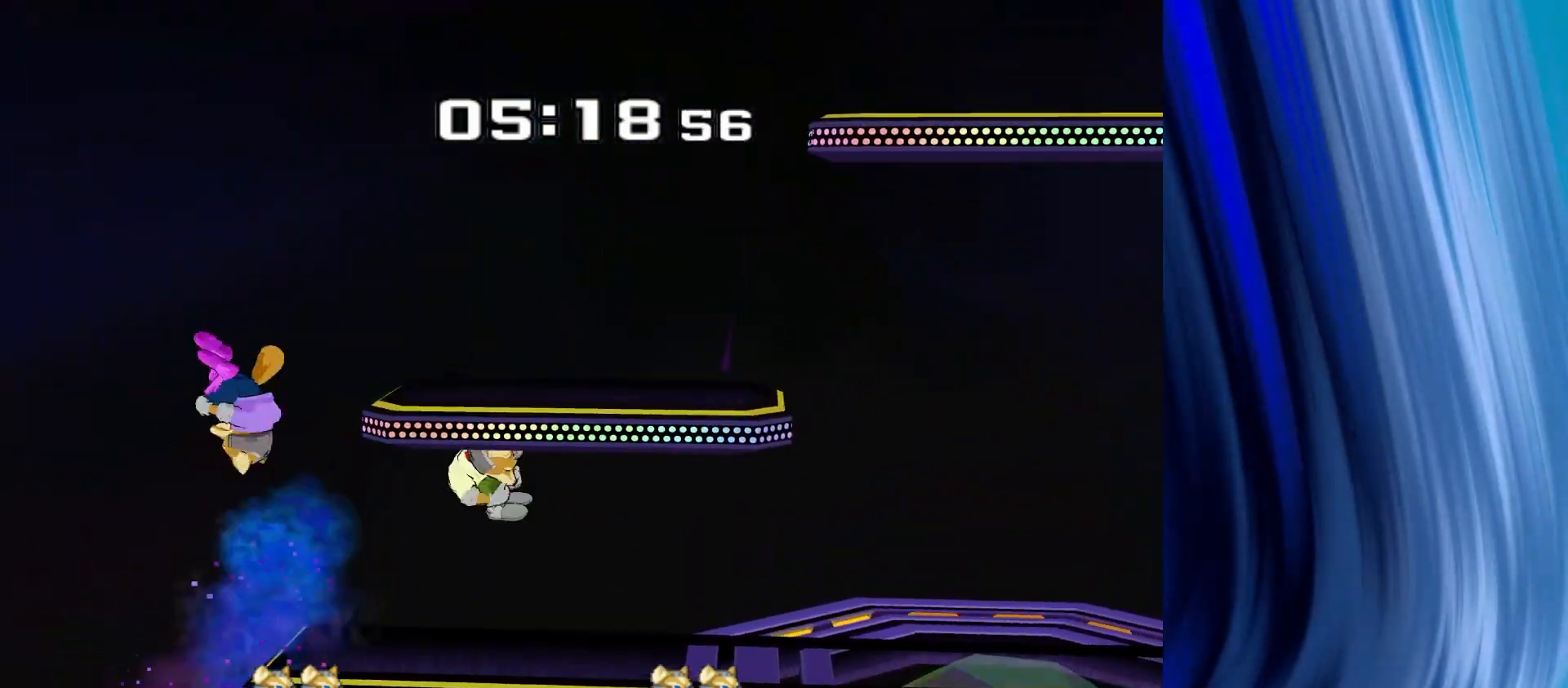
{"dt_ms": 1000, "buttons": ["Y"], "left_stick": "right", "right_stick": "center"}
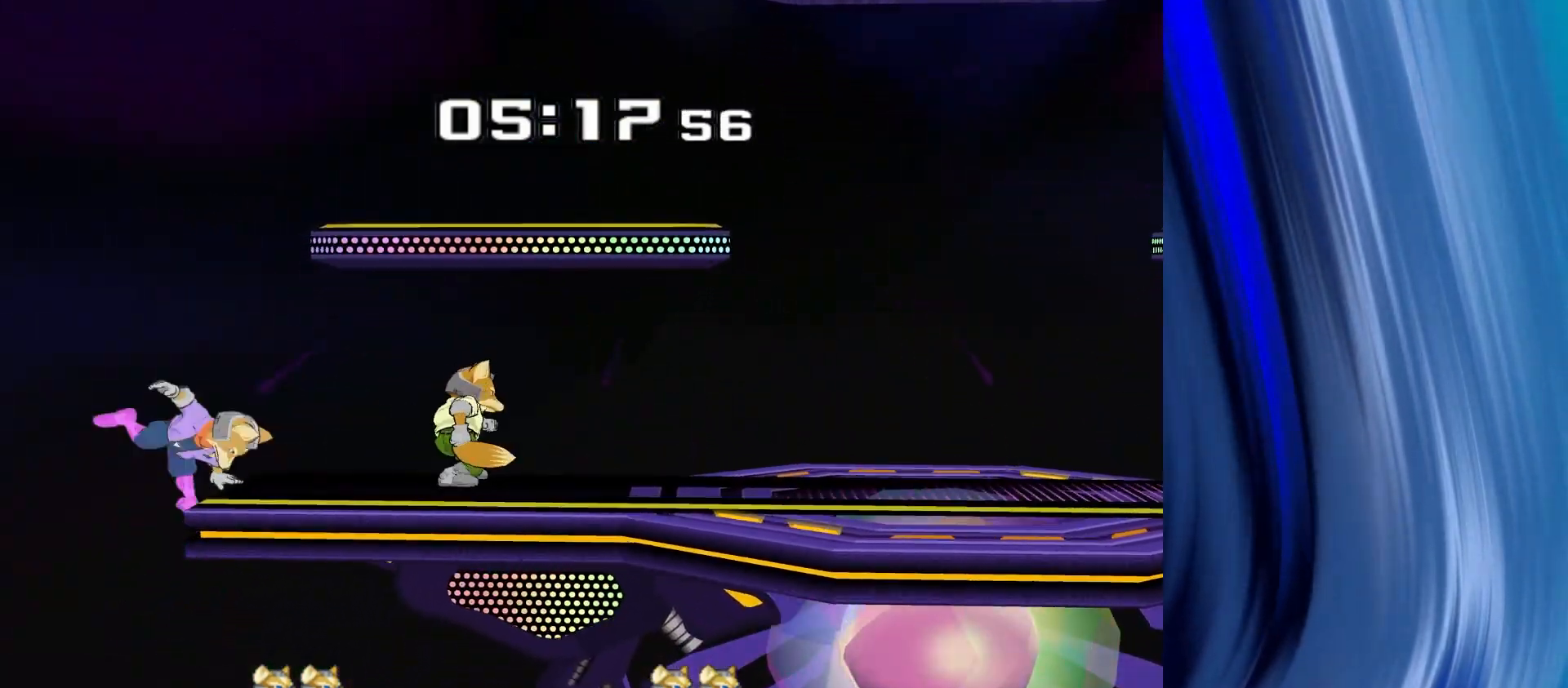
{"dt_ms": 500, "buttons": [], "left_stick": "left", "right_stick": "center", "events": [[33, "Y", "up"], [83, "left_stick", "left"]]}
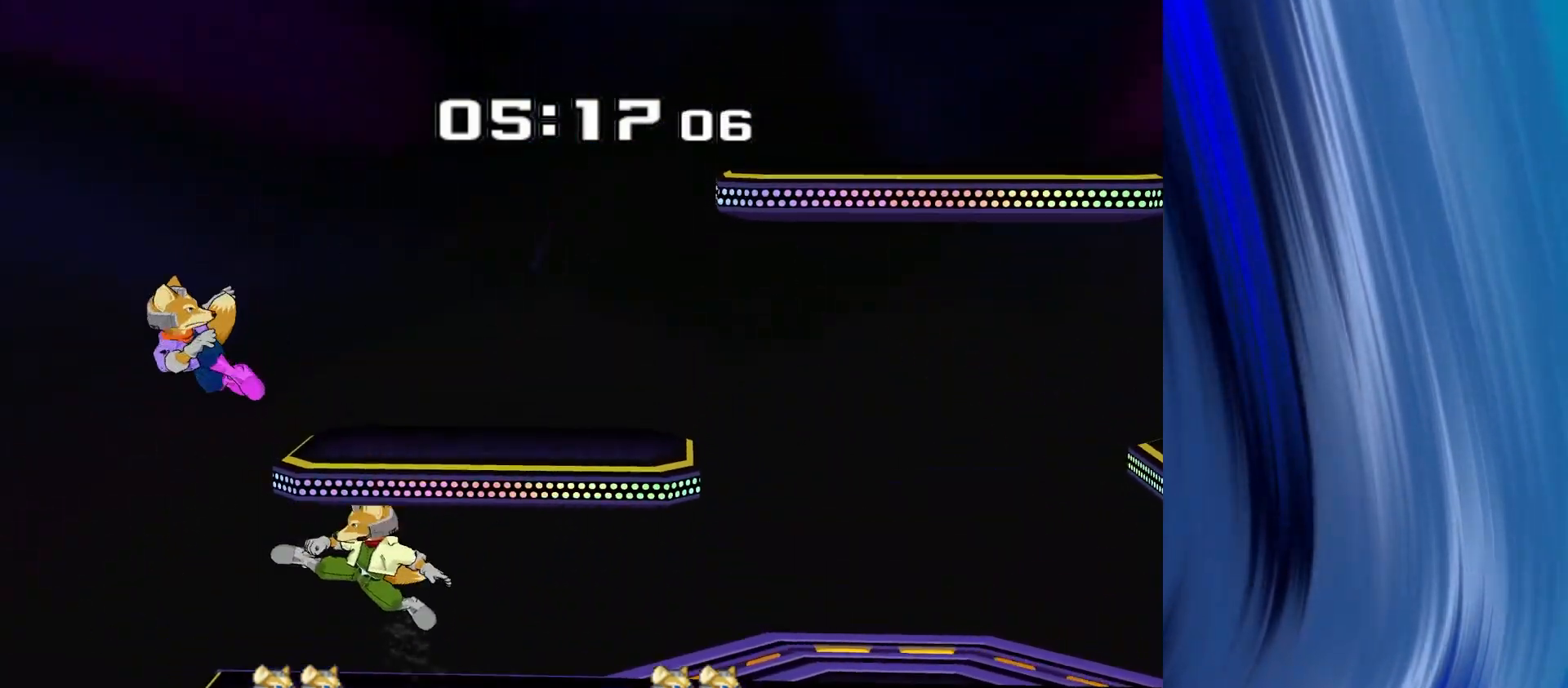
{"dt_ms": 500, "buttons": [], "left_stick": "center", "right_stick": "center", "events": [[33, "left_stick", "right"], [233, "left_stick", "center"], [333, "Y", "down"], [383, "Y", "up"]]}
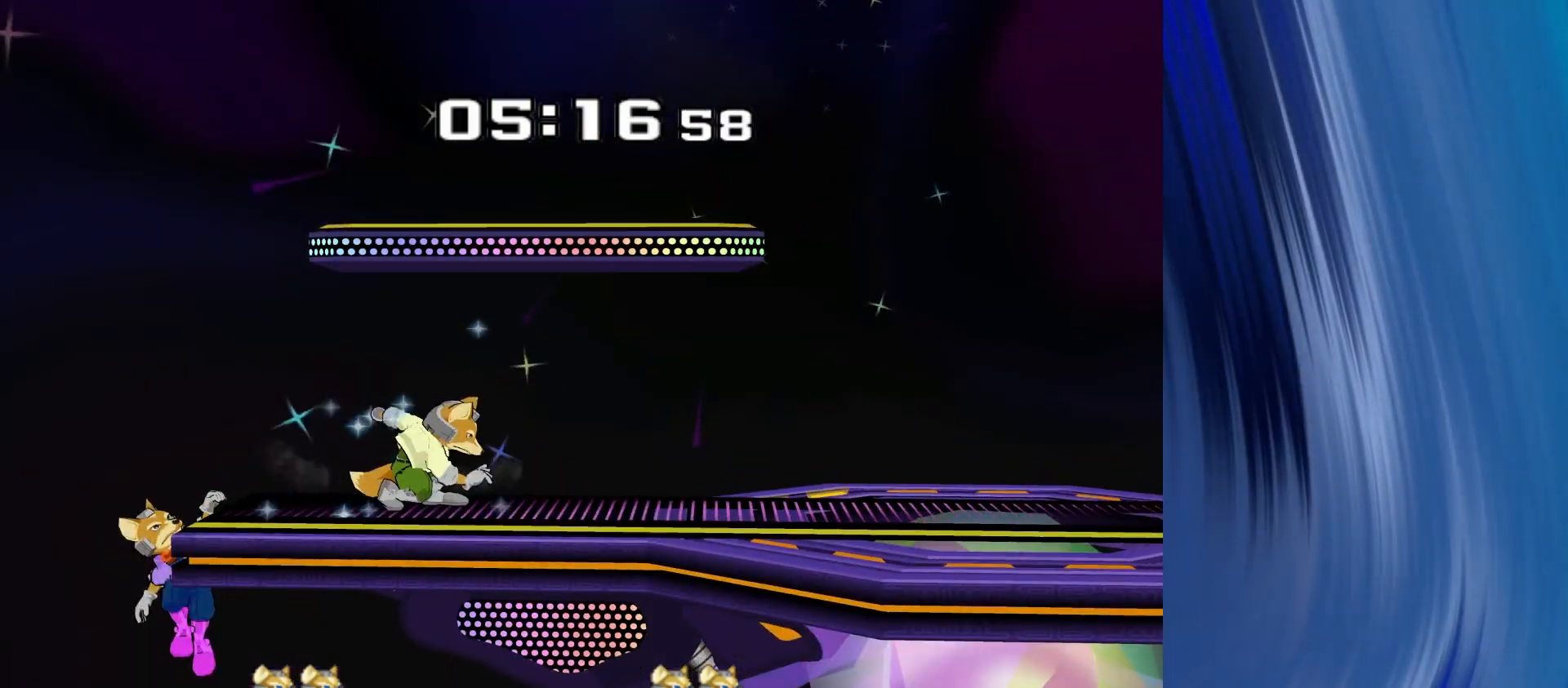
{"dt_ms": 500, "buttons": [], "left_stick": "left", "right_stick": "center", "events": [[467, "left_stick", "left"]]}
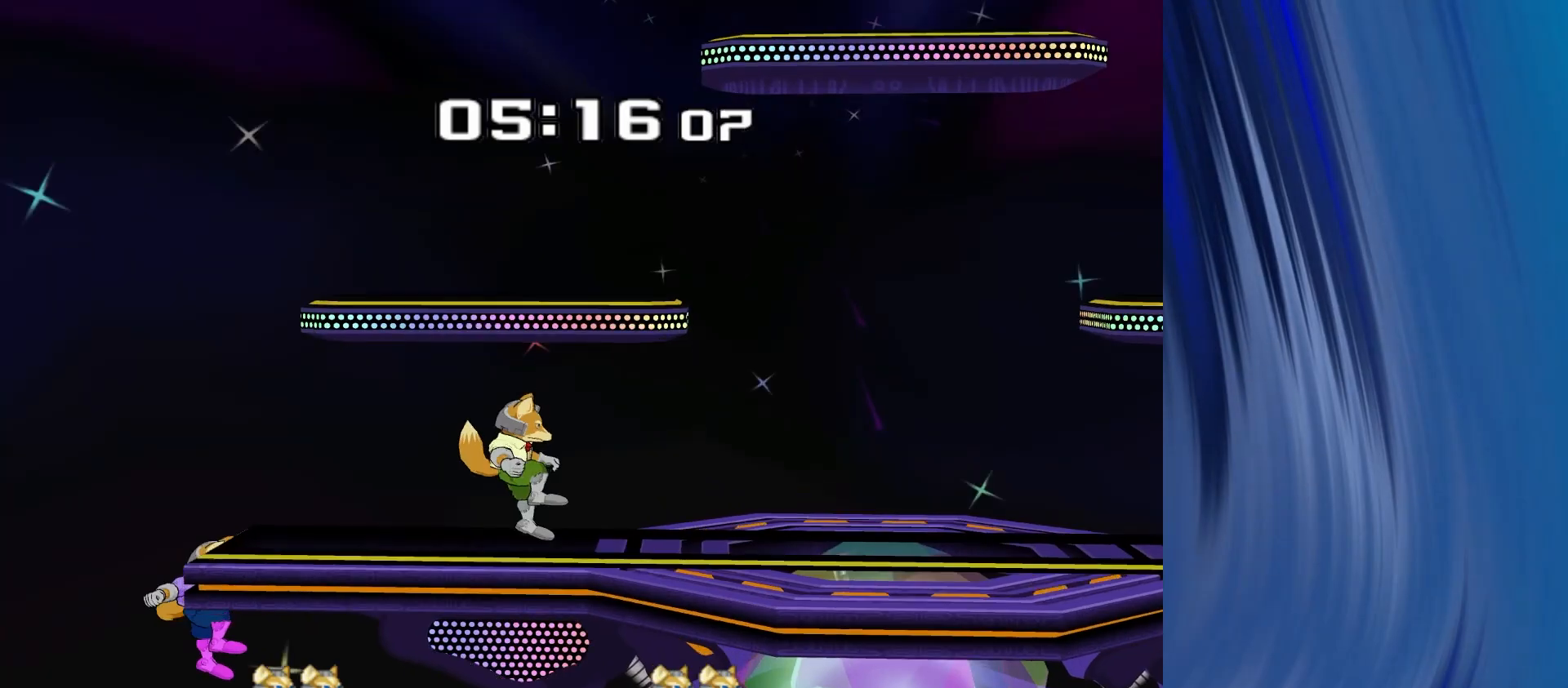
{"dt_ms": 500, "buttons": ["R1"], "left_stick": "down", "right_stick": "center", "events": [[50, "left_stick", "right"], [83, "Y", "down"], [117, "left_stick", "center"], [217, "A", "down"], [250, "Y", "up"], [300, "left_stick", "right"], [317, "A", "up"], [350, "left_stick", "up-left"], [450, "left_stick", "down"], [500, "R1", "down"]]}
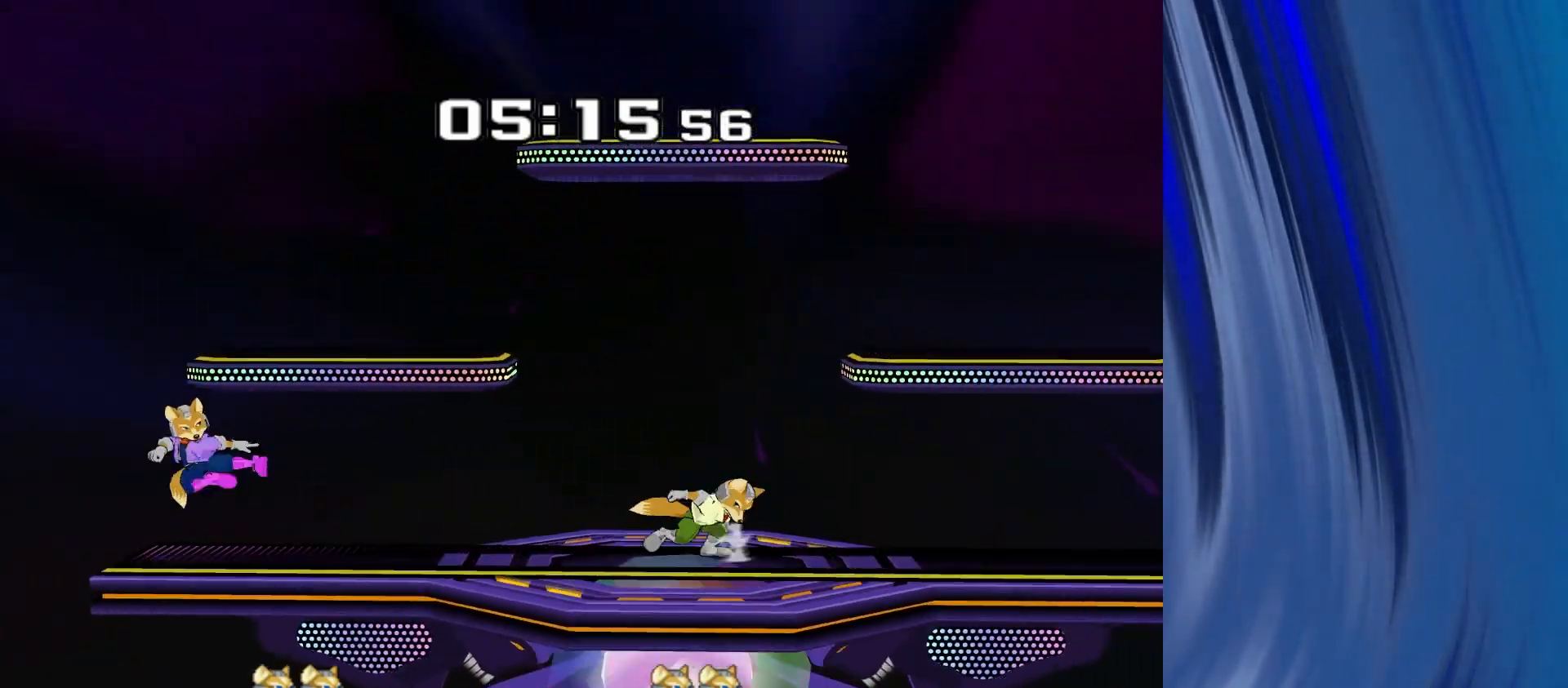
{"dt_ms": 500, "buttons": [], "left_stick": "center", "right_stick": "center", "events": [[117, "R1", "up"], [333, "Y", "down"], [400, "left_stick", "center"], [483, "Y", "up"]]}
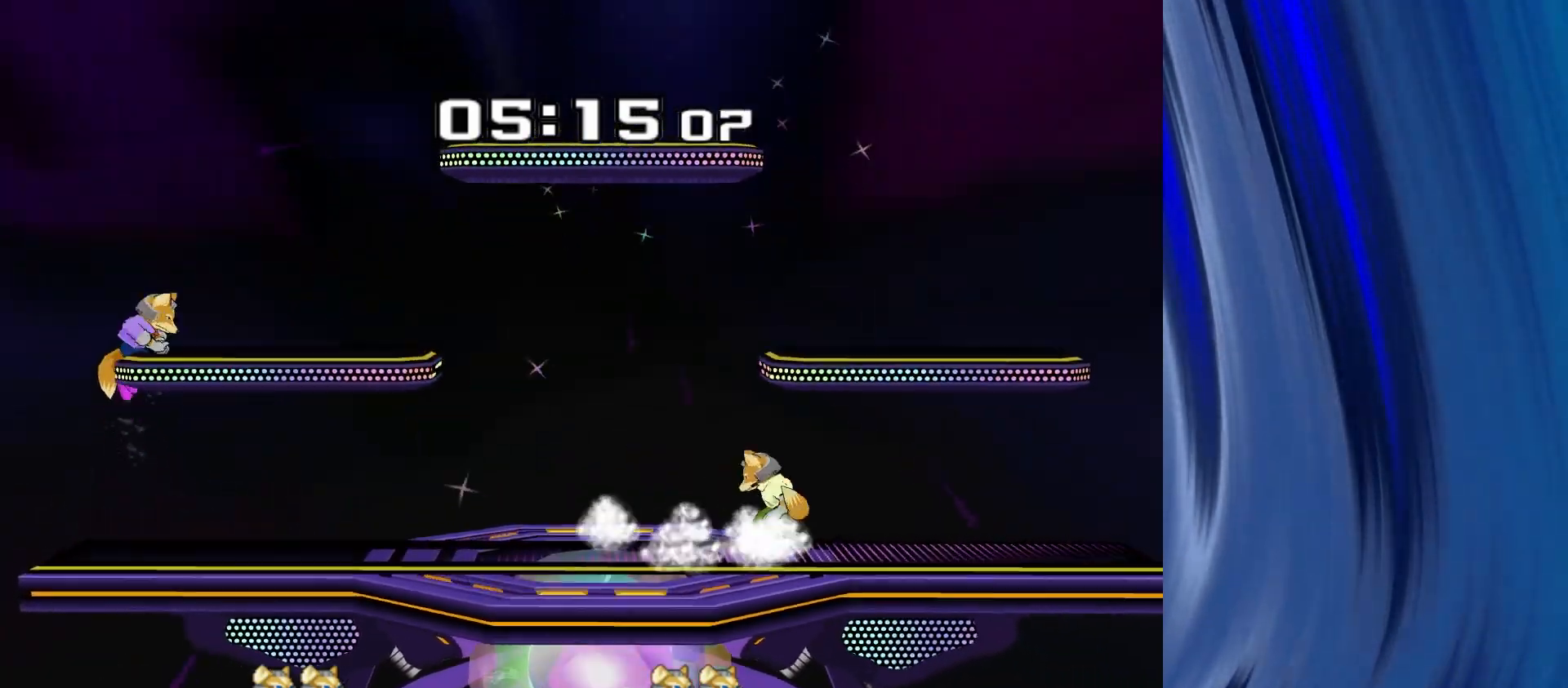
{"dt_ms": 500, "buttons": ["A"], "left_stick": "center", "right_stick": "center", "events": [[67, "left_stick", "down"], [100, "R1", "down"], [217, "R1", "up"], [233, "left_stick", "center"], [333, "left_stick", "down-right"], [450, "left_stick", "center"], [500, "A", "down"]]}
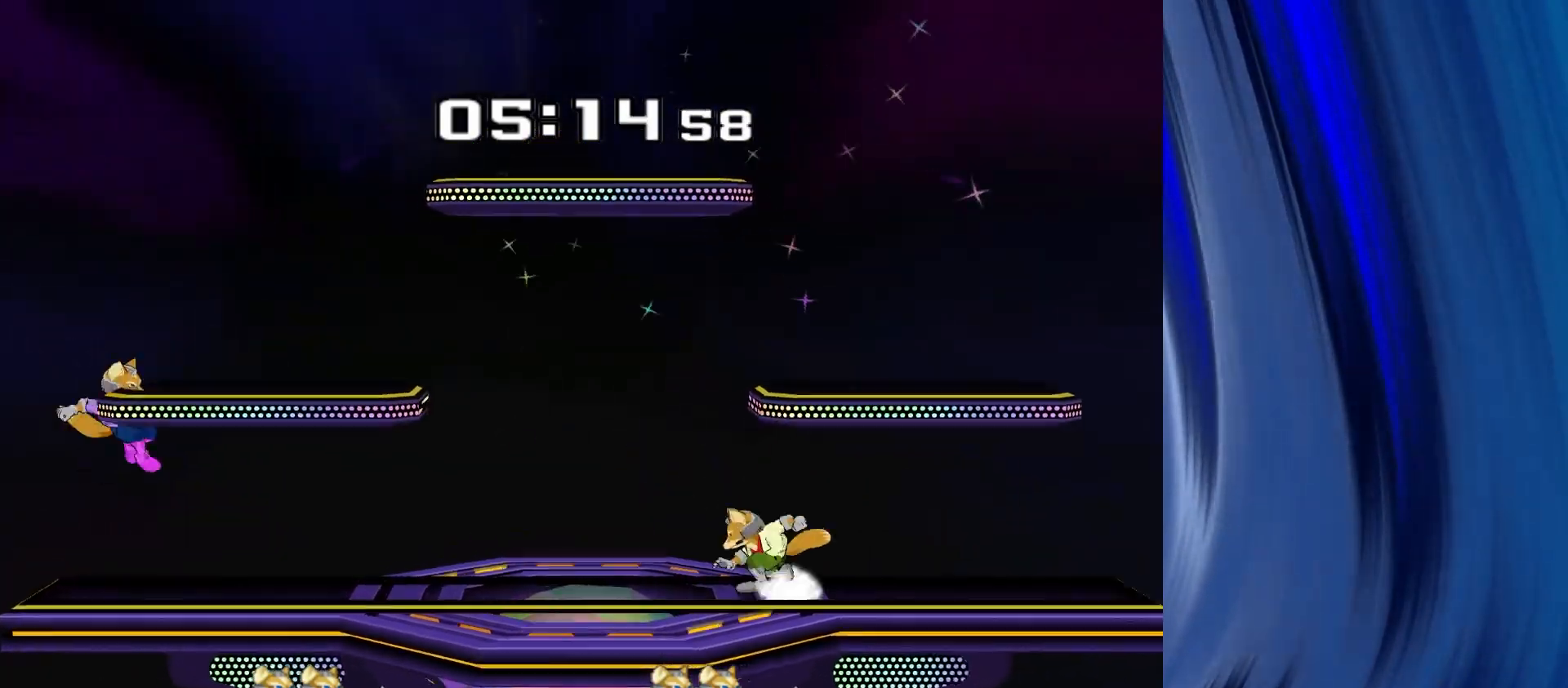
{"dt_ms": 500, "buttons": ["R1"], "left_stick": "down", "right_stick": "center", "events": [[50, "A", "up"], [133, "R1", "down"], [217, "R1", "up"], [283, "left_stick", "down"], [350, "Y", "down"], [400, "R1", "down"], [450, "Y", "up"]]}
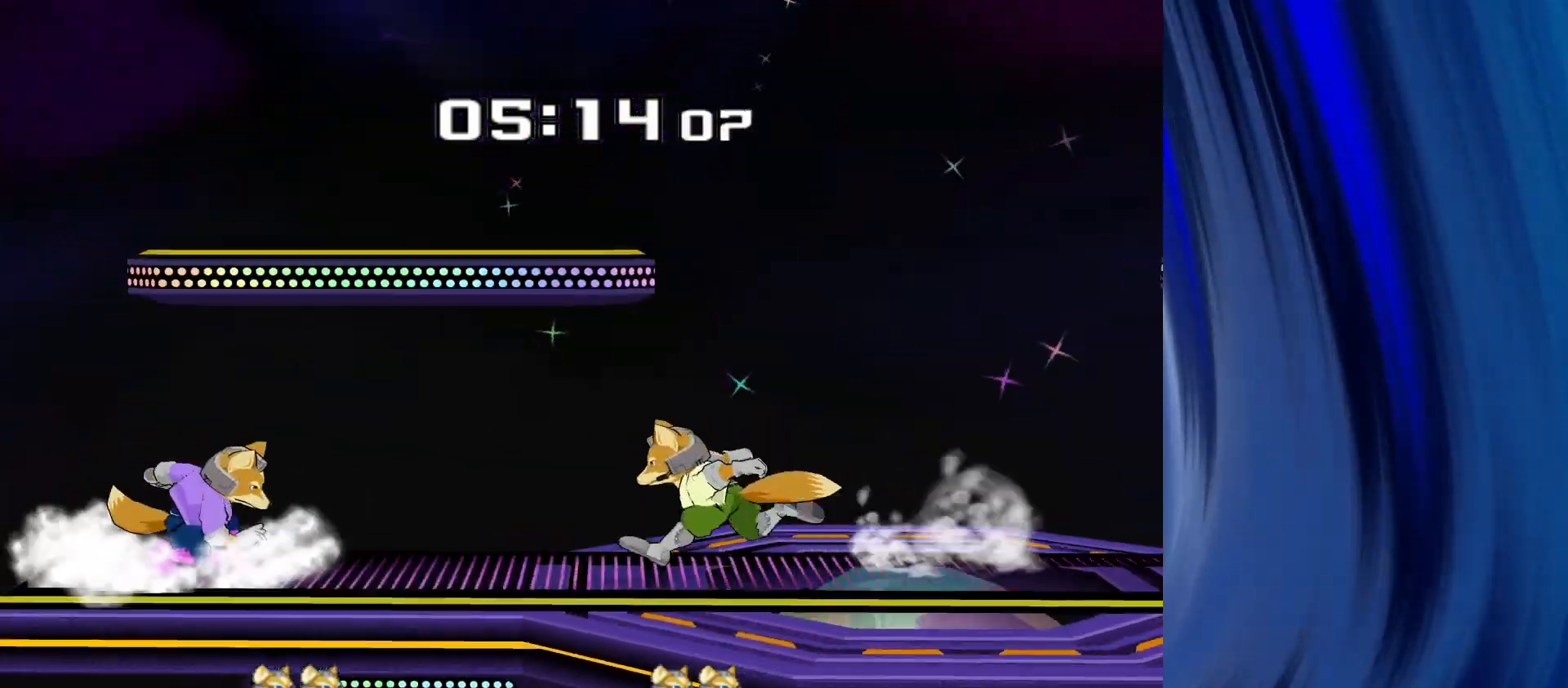
{"dt_ms": 500, "buttons": [], "left_stick": "center", "right_stick": "center", "events": [[17, "R1", "up"], [17, "left_stick", "center"], [133, "Y", "down"], [150, "Y", "up"], [183, "B", "down"], [250, "B", "up"], [333, "B", "down"], [383, "B", "up"]]}
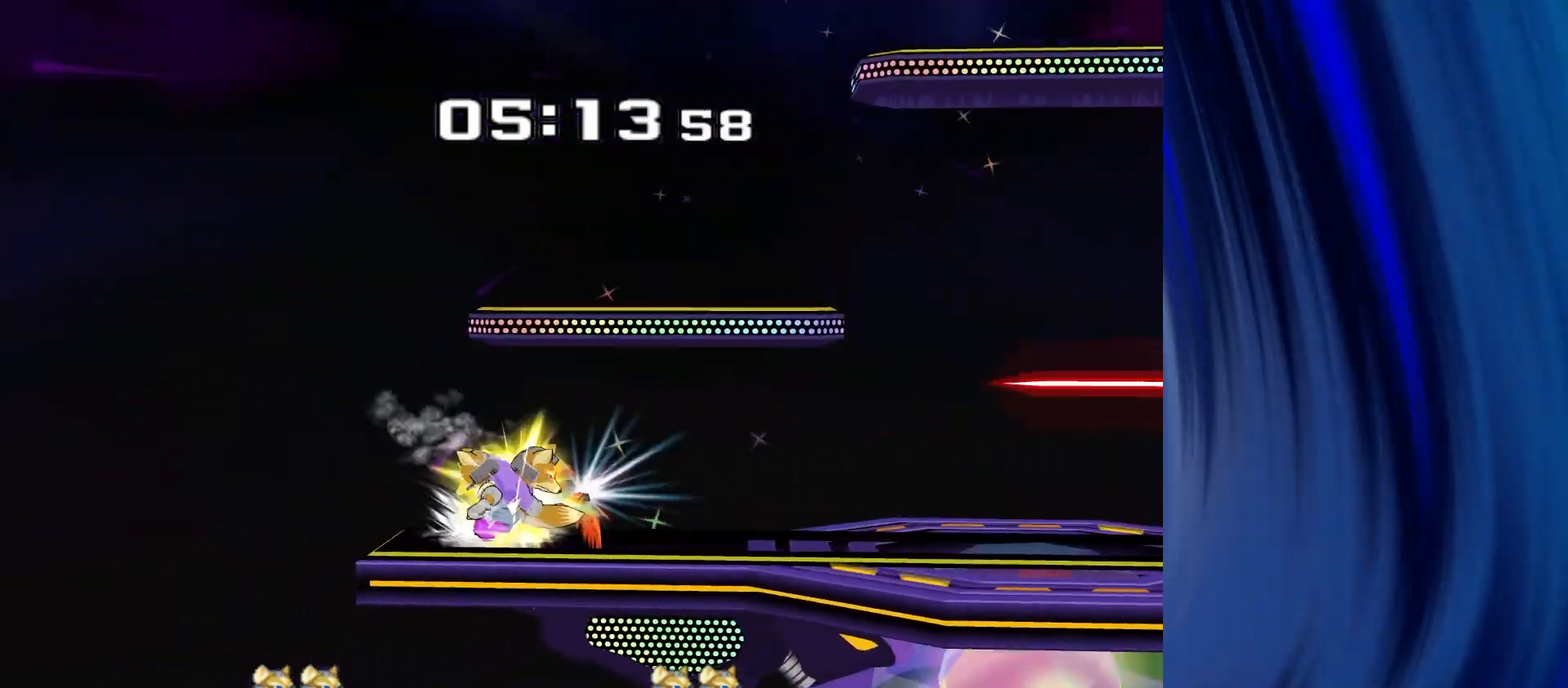
{"dt_ms": 500, "buttons": [], "left_stick": "center", "right_stick": "center", "events": [[50, "left_stick", "down"], [117, "B", "down"], [183, "B", "up"], [217, "left_stick", "down-right"], [283, "Y", "down"], [333, "R1", "down"], [350, "Y", "up"], [417, "left_stick", "center"], [433, "R1", "up"]]}
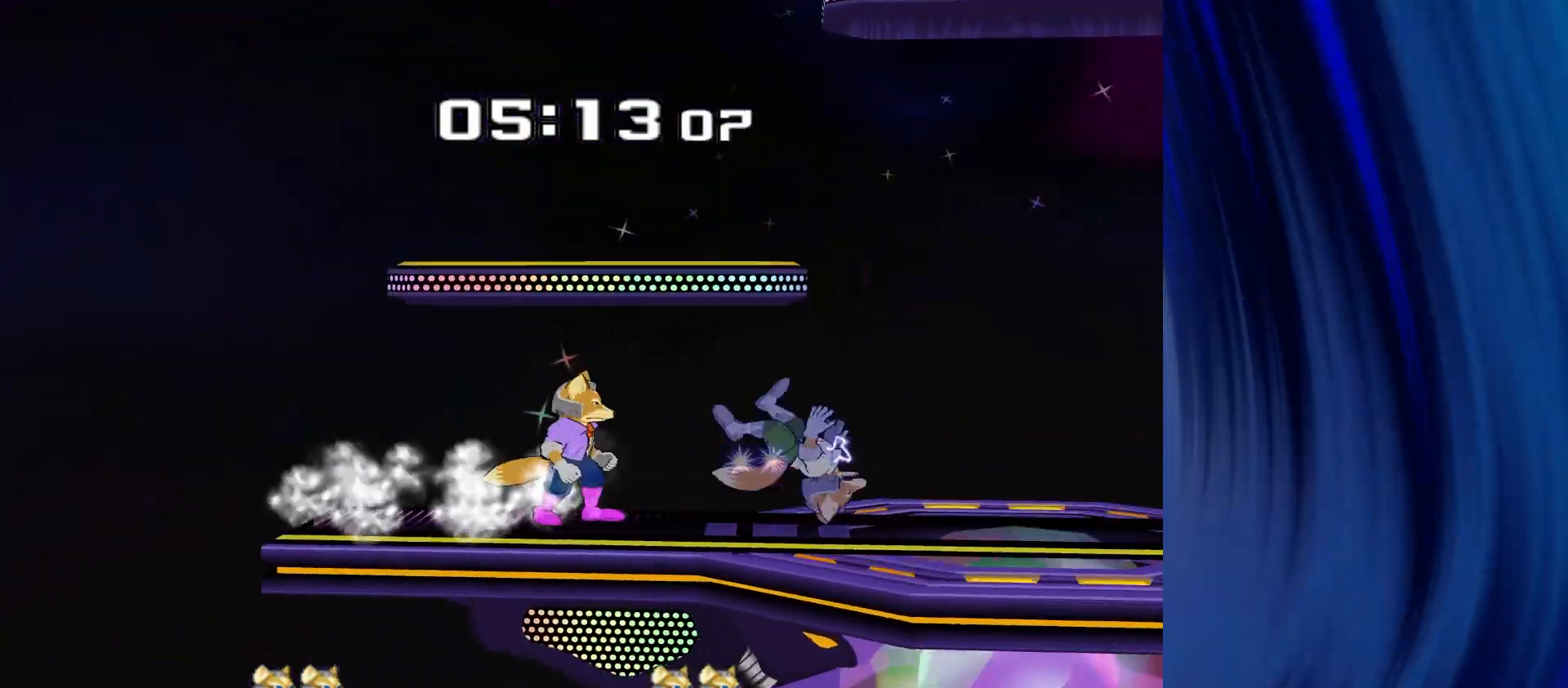
{"dt_ms": 500, "buttons": [], "left_stick": "right", "right_stick": "center", "events": [[67, "left_stick", "right"], [167, "left_stick", "down-left"], [200, "Y", "down"], [233, "R1", "down"], [283, "Y", "up"], [317, "left_stick", "center"], [383, "R1", "up"], [467, "left_stick", "right"]]}
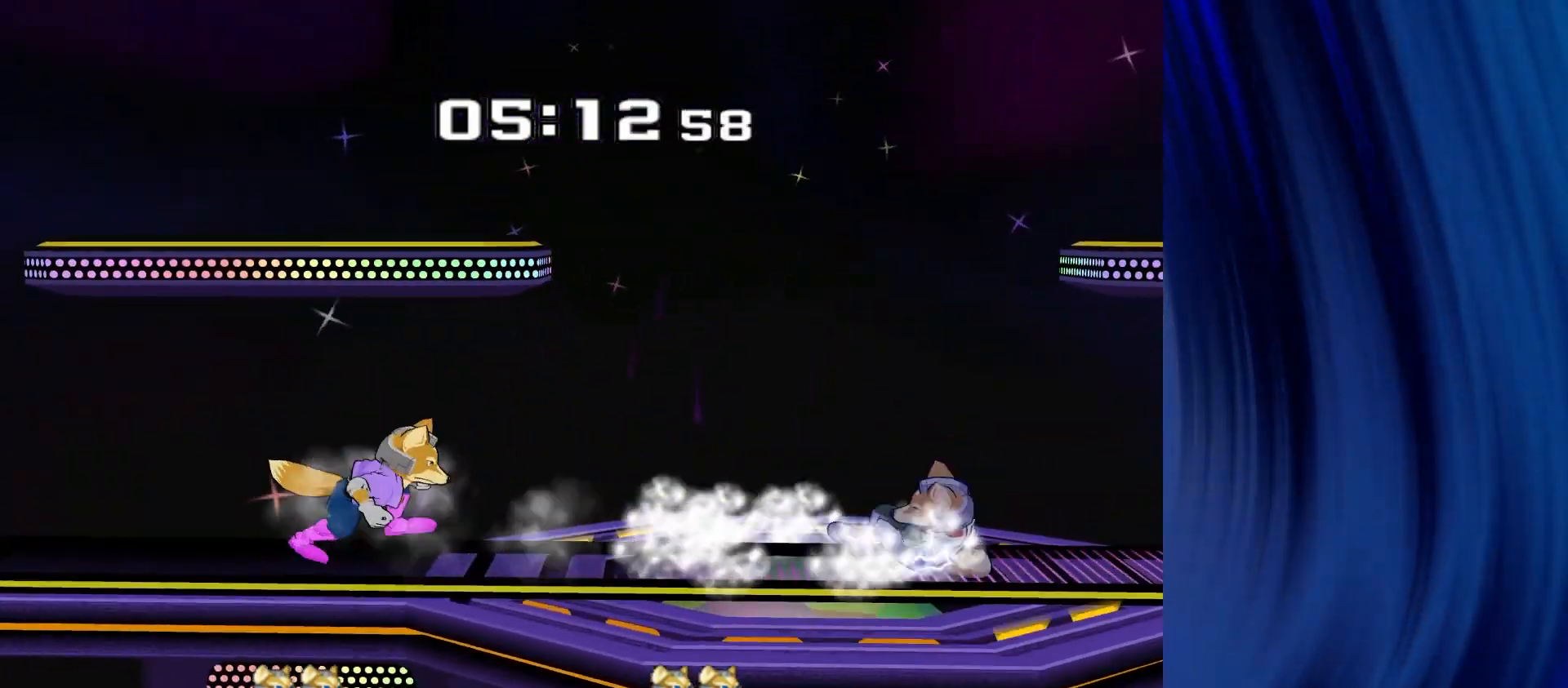
{"dt_ms": 500, "buttons": [], "left_stick": "right", "right_stick": "center", "events": [[317, "Y", "down"], [350, "Z", "down"], [483, "Z", "up"], [500, "Y", "up"]]}
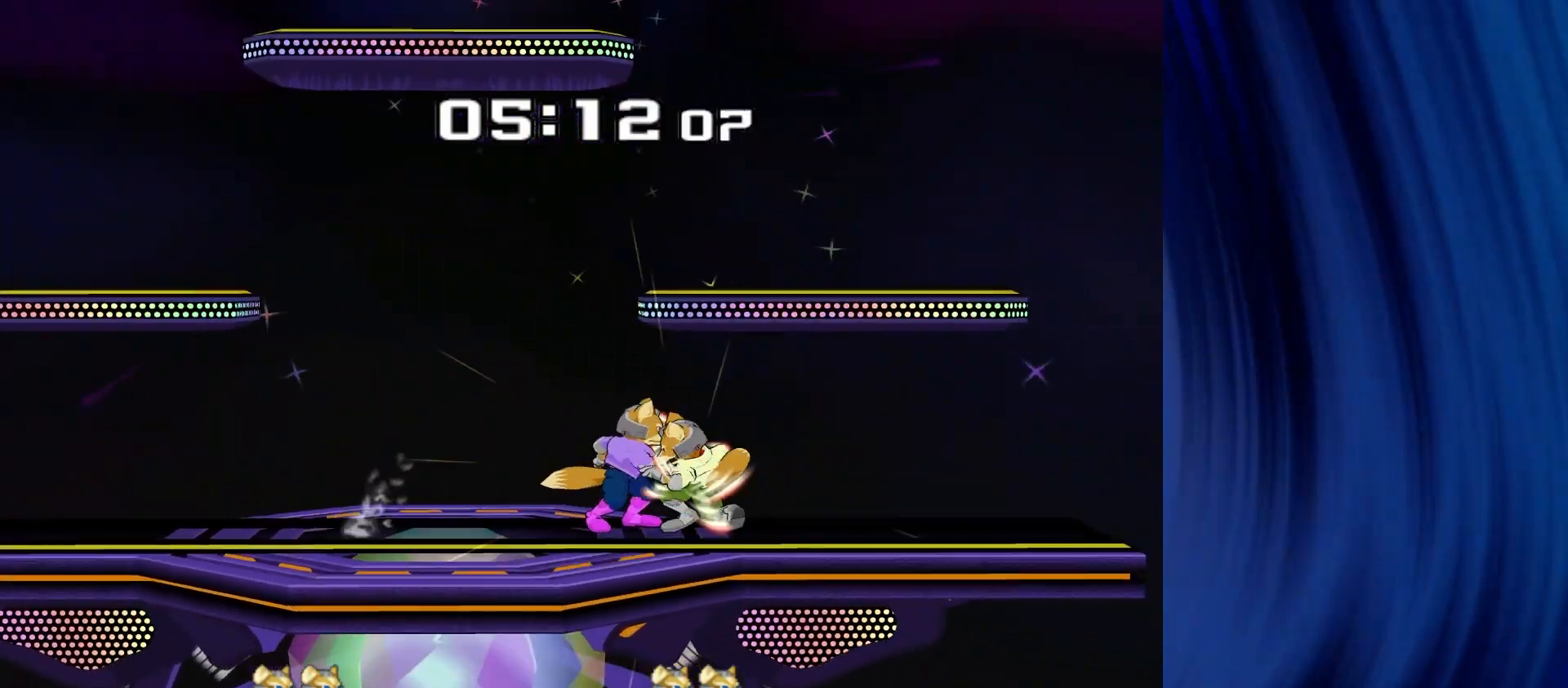
{"dt_ms": 500, "buttons": [], "left_stick": "up-left", "right_stick": "center", "events": [[17, "left_stick", "up-left"], [67, "left_stick", "up"], [467, "left_stick", "up-left"]]}
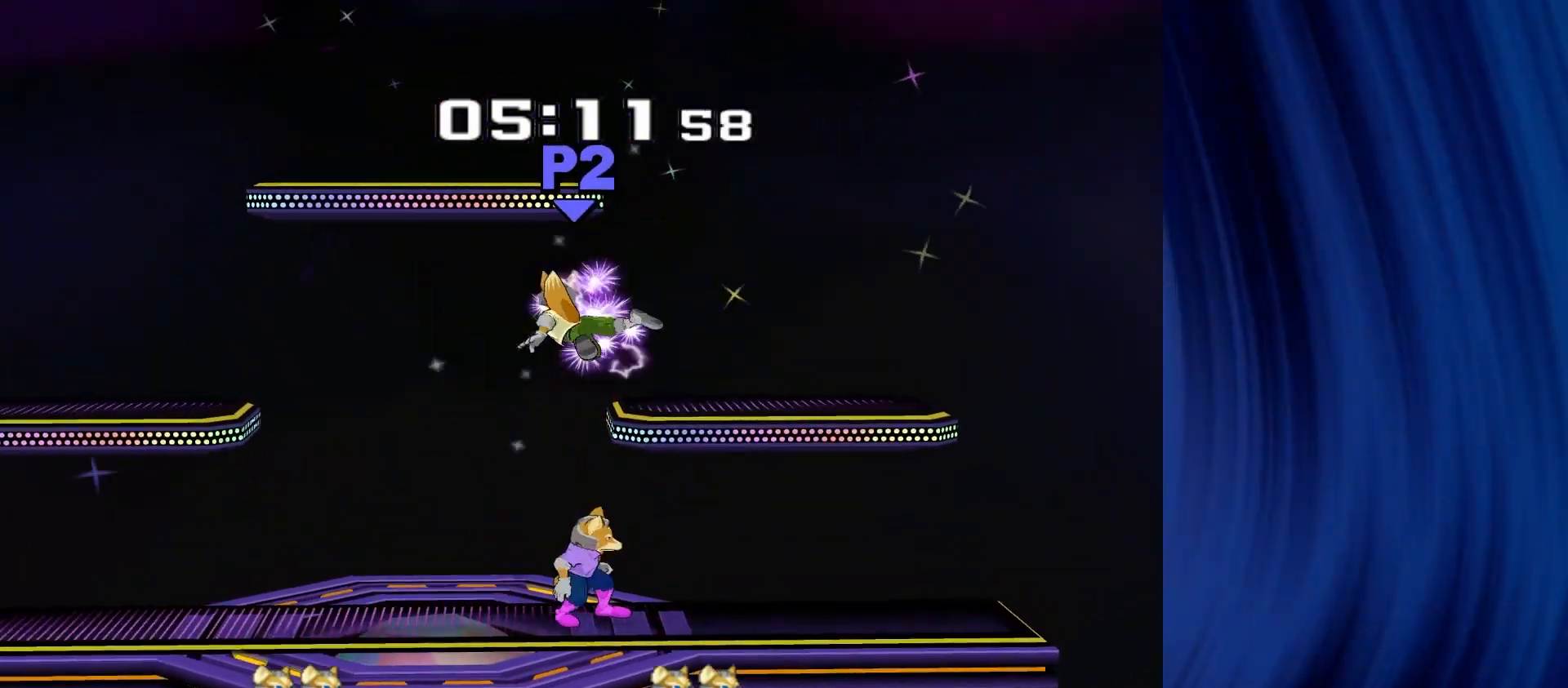
{"dt_ms": 500, "buttons": [], "left_stick": "center", "right_stick": "center", "events": [[67, "left_stick", "up"], [133, "A", "down"], [183, "A", "up"], [250, "A", "down"], [383, "A", "up"], [450, "left_stick", "center"]]}
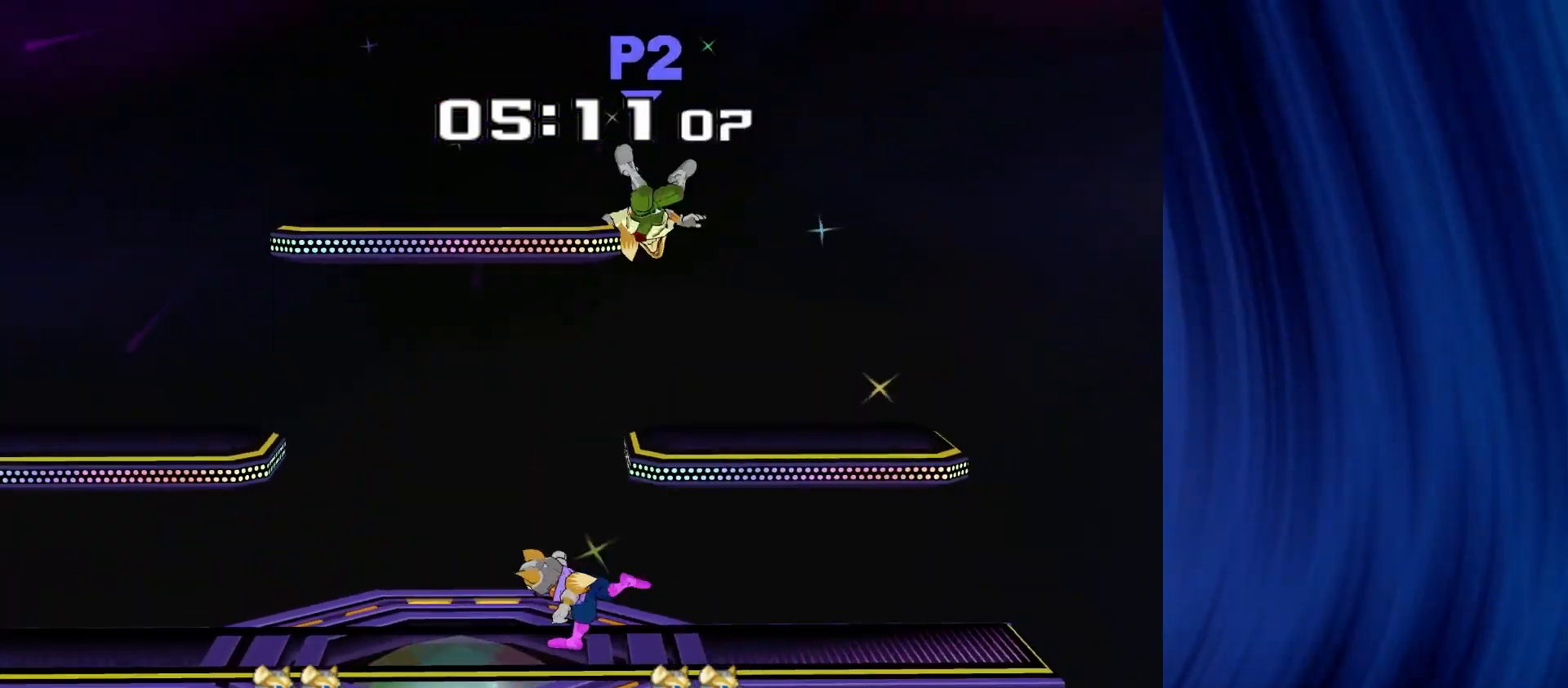
{"dt_ms": 500, "buttons": [], "left_stick": "right", "right_stick": "right", "events": [[250, "Y", "down"], [317, "left_stick", "right"], [333, "Y", "up"], [383, "Y", "down"], [400, "right_stick", "right"], [467, "Y", "up"]]}
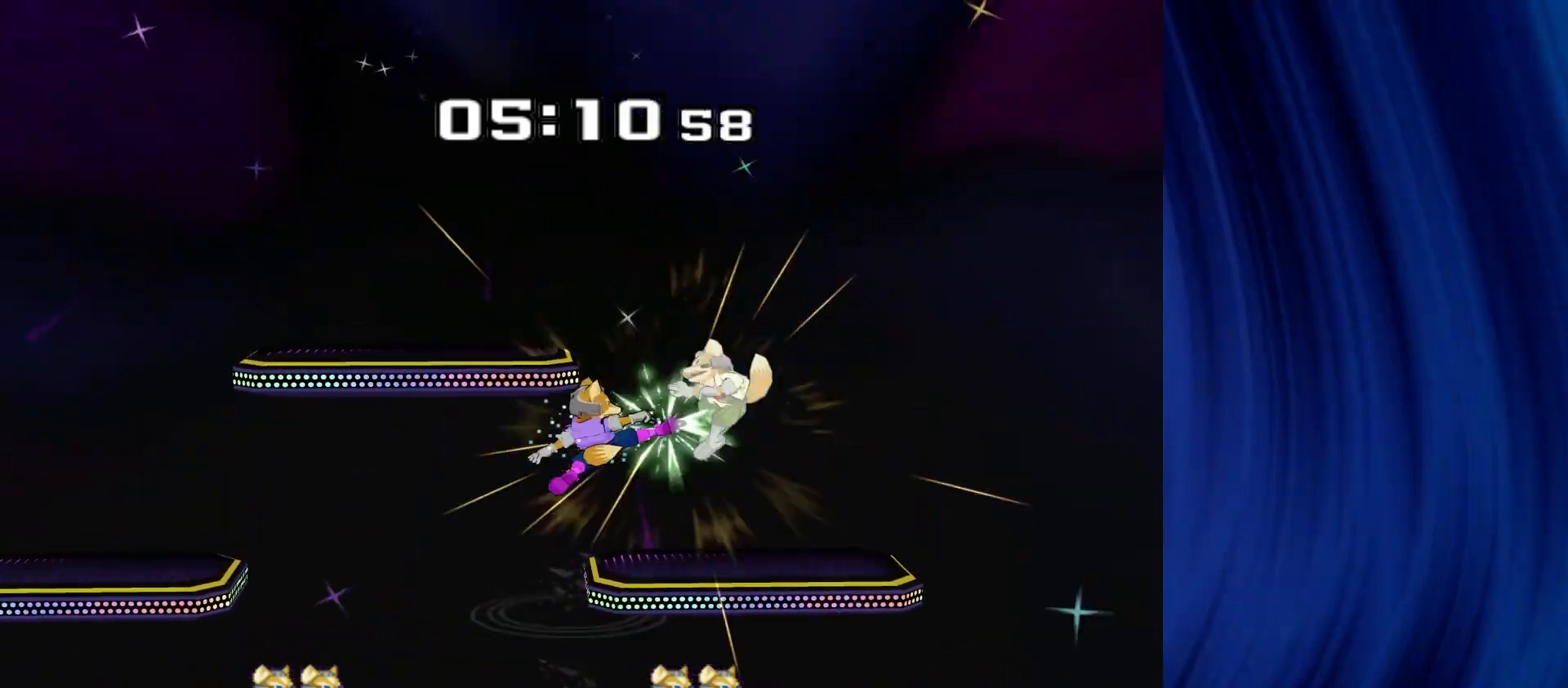
{"dt_ms": 500, "buttons": [], "left_stick": "center", "right_stick": "center", "events": [[33, "right_stick", "center"], [333, "left_stick", "down"], [433, "left_stick", "center"]]}
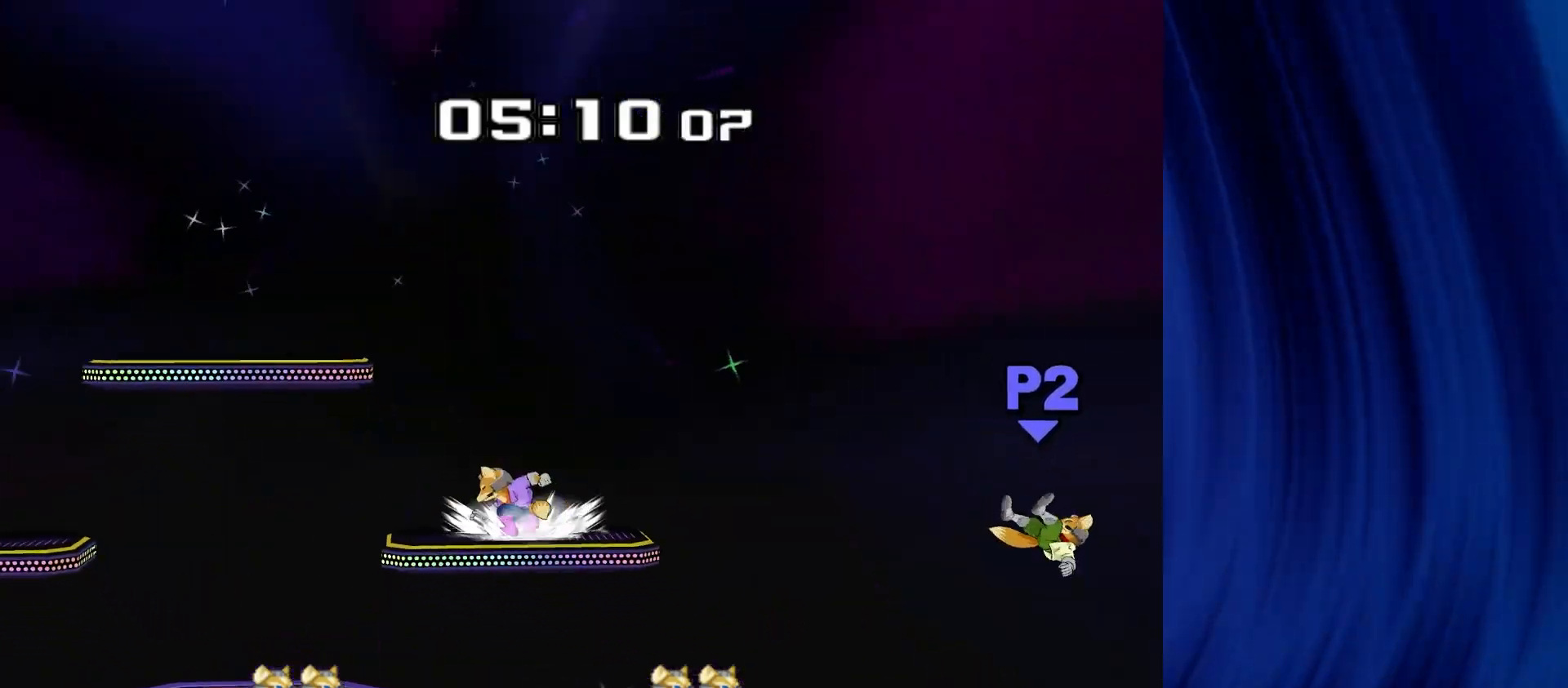
{"dt_ms": 500, "buttons": [], "left_stick": "down-left", "right_stick": "center", "events": [[50, "left_stick", "right"], [217, "left_stick", "down"], [500, "left_stick", "down-left"]]}
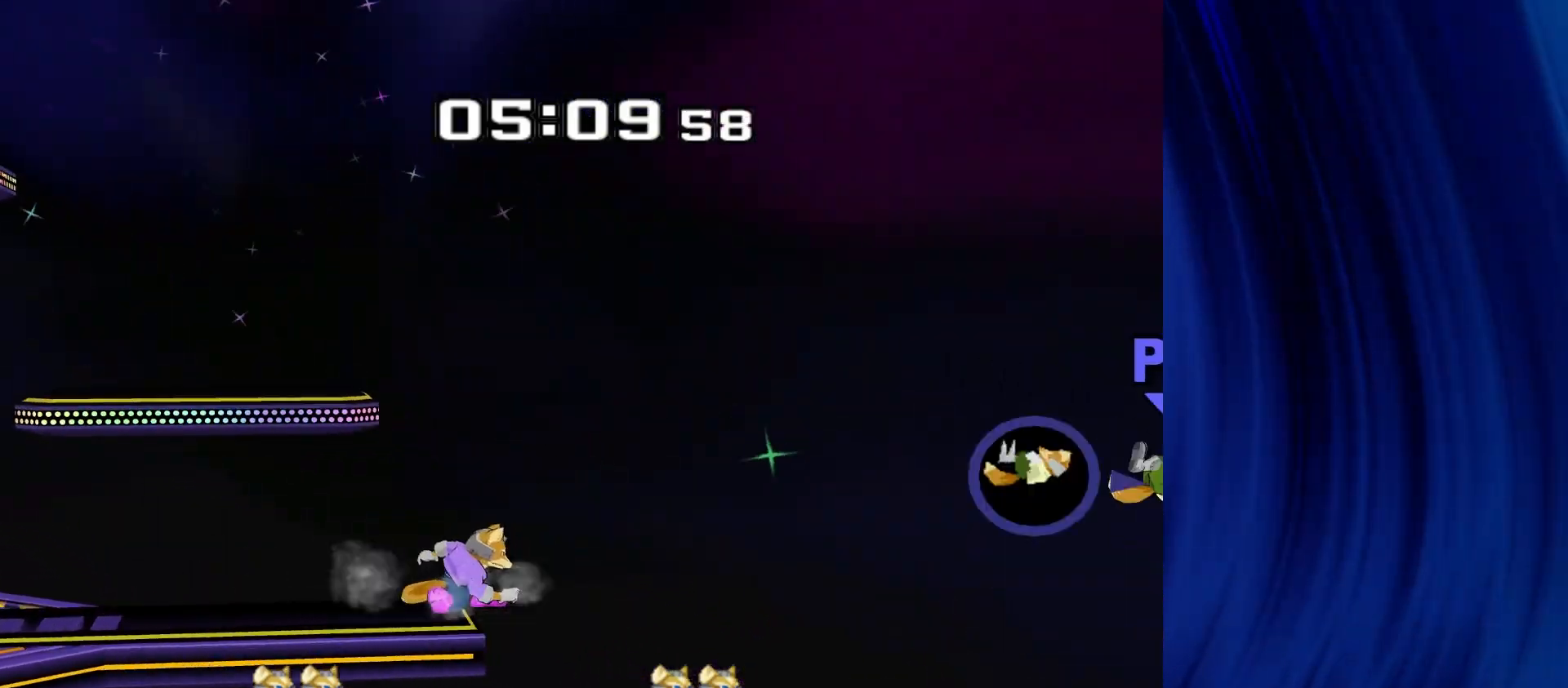
{"dt_ms": 500, "buttons": [], "left_stick": "left", "right_stick": "center", "events": [[17, "B", "down"], [67, "B", "up"], [133, "left_stick", "up-left"], [183, "left_stick", "up-right"], [200, "Y", "down"], [250, "left_stick", "right"], [417, "Y", "up"], [500, "left_stick", "left"]]}
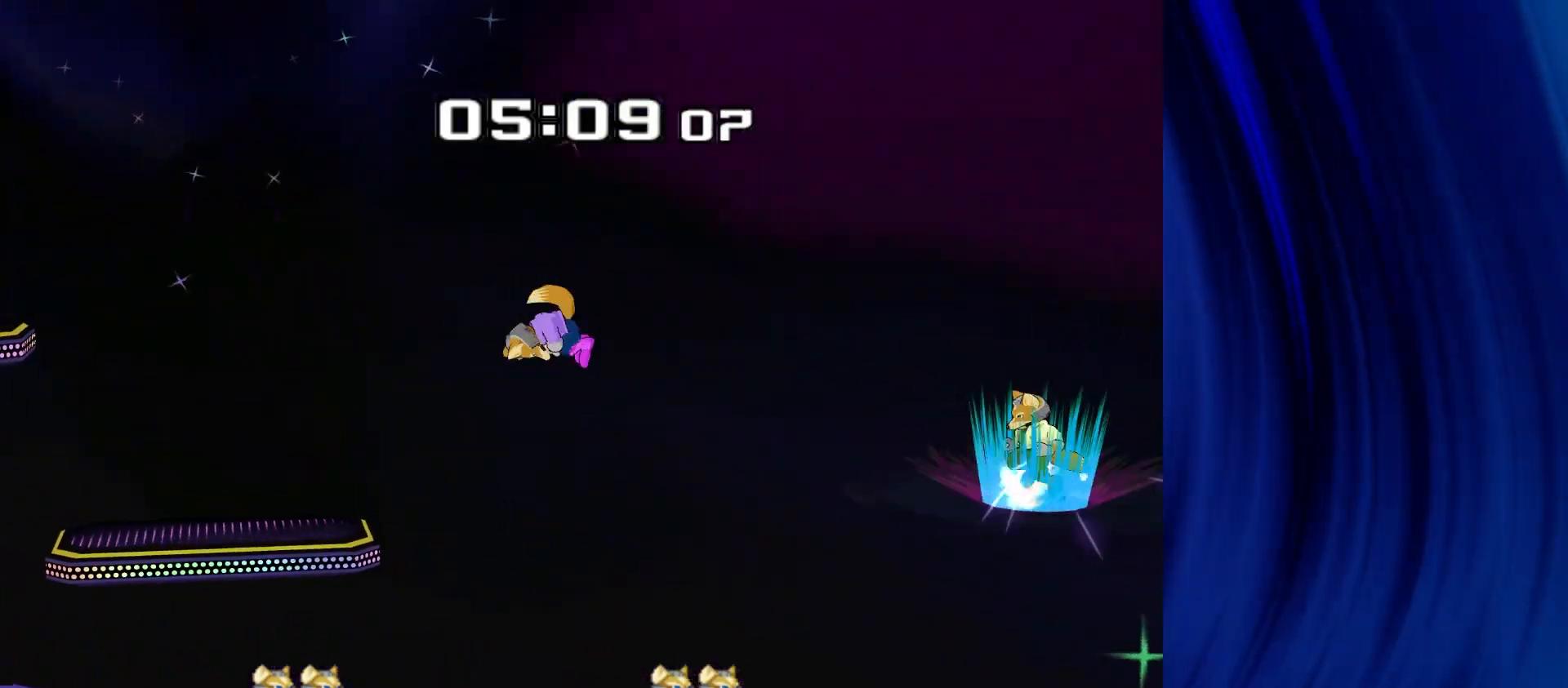
{"dt_ms": 500, "buttons": [], "left_stick": "center", "right_stick": "center", "events": [[333, "left_stick", "center"]]}
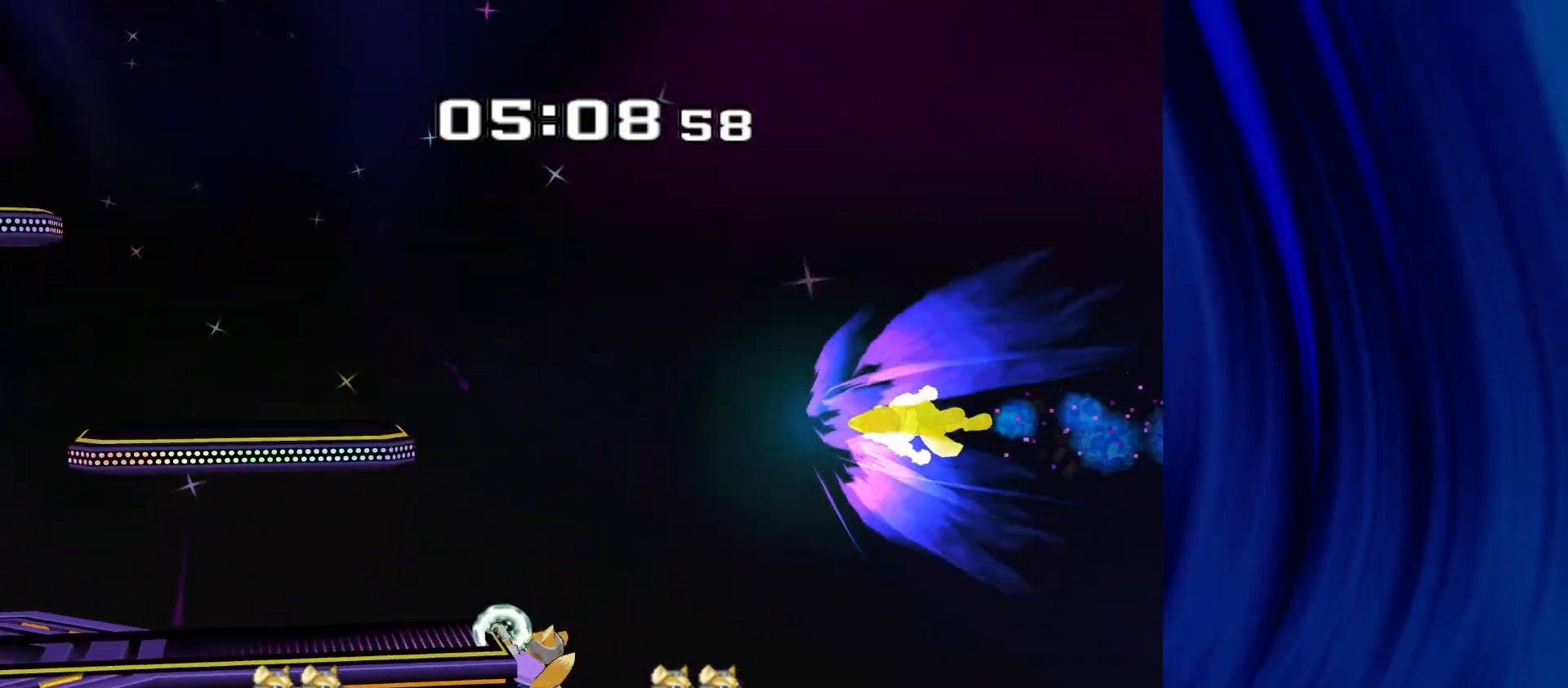
{"dt_ms": 500, "buttons": [], "left_stick": "left", "right_stick": "center", "events": [[217, "left_stick", "down"], [283, "Y", "down"], [350, "Y", "up"], [383, "left_stick", "left"]]}
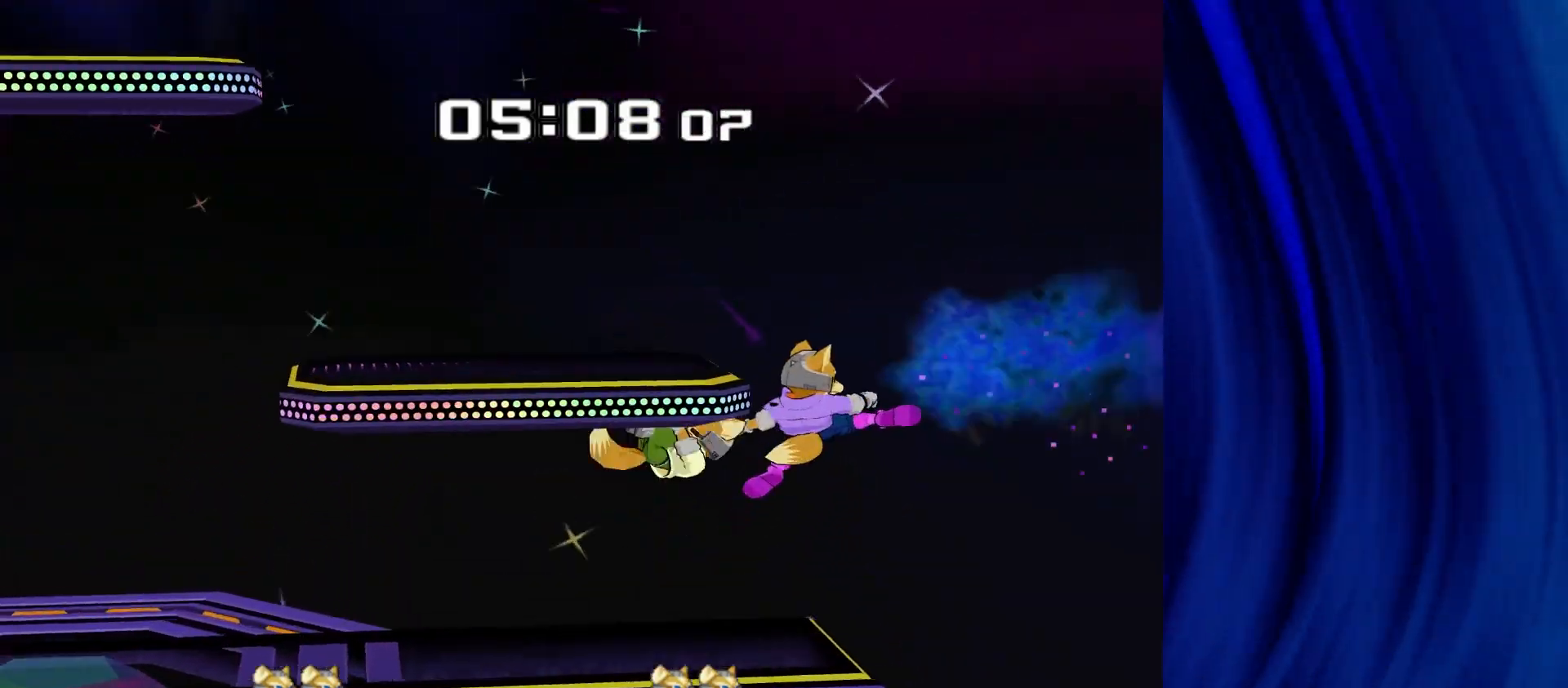
{"dt_ms": 500, "buttons": ["A"], "left_stick": "down", "right_stick": "center", "events": [[200, "left_stick", "down"], [333, "A", "down"], [400, "A", "up"], [483, "A", "down"]]}
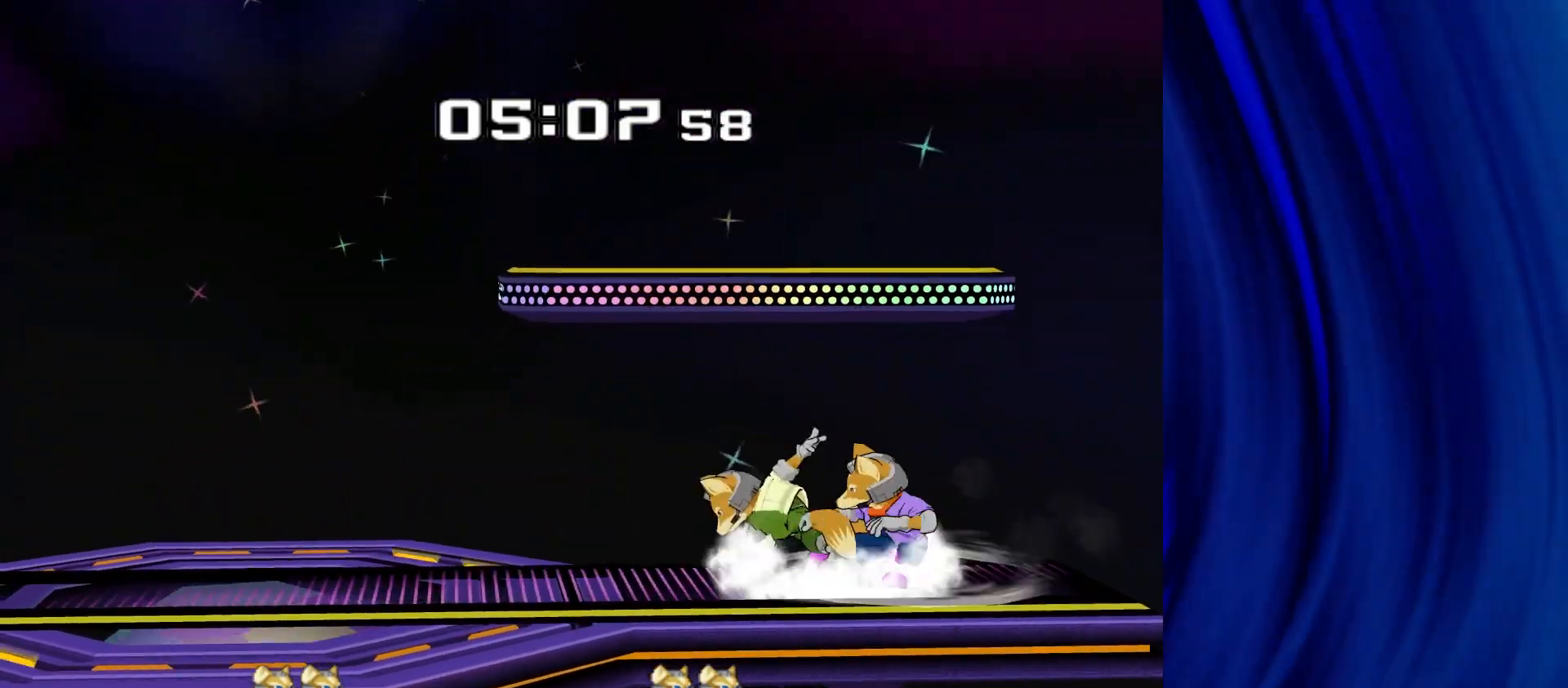
{"dt_ms": 500, "buttons": ["R1"], "left_stick": "down", "right_stick": "center", "events": [[83, "A", "up"], [333, "Y", "down"], [383, "R1", "down"], [450, "Y", "up"]]}
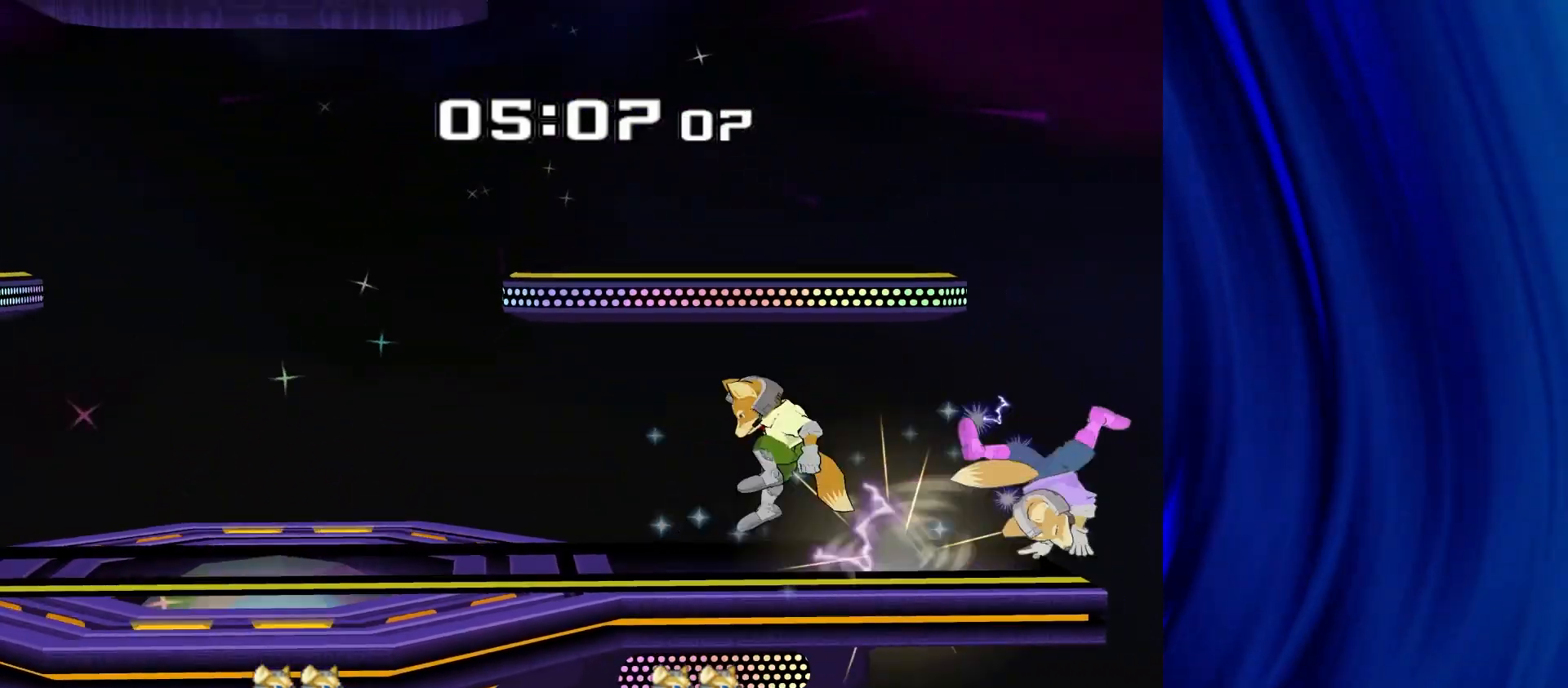
{"dt_ms": 500, "buttons": [], "left_stick": "left", "right_stick": "center", "events": [[217, "R1", "up"], [283, "left_stick", "left"], [317, "Y", "down"], [483, "Y", "up"]]}
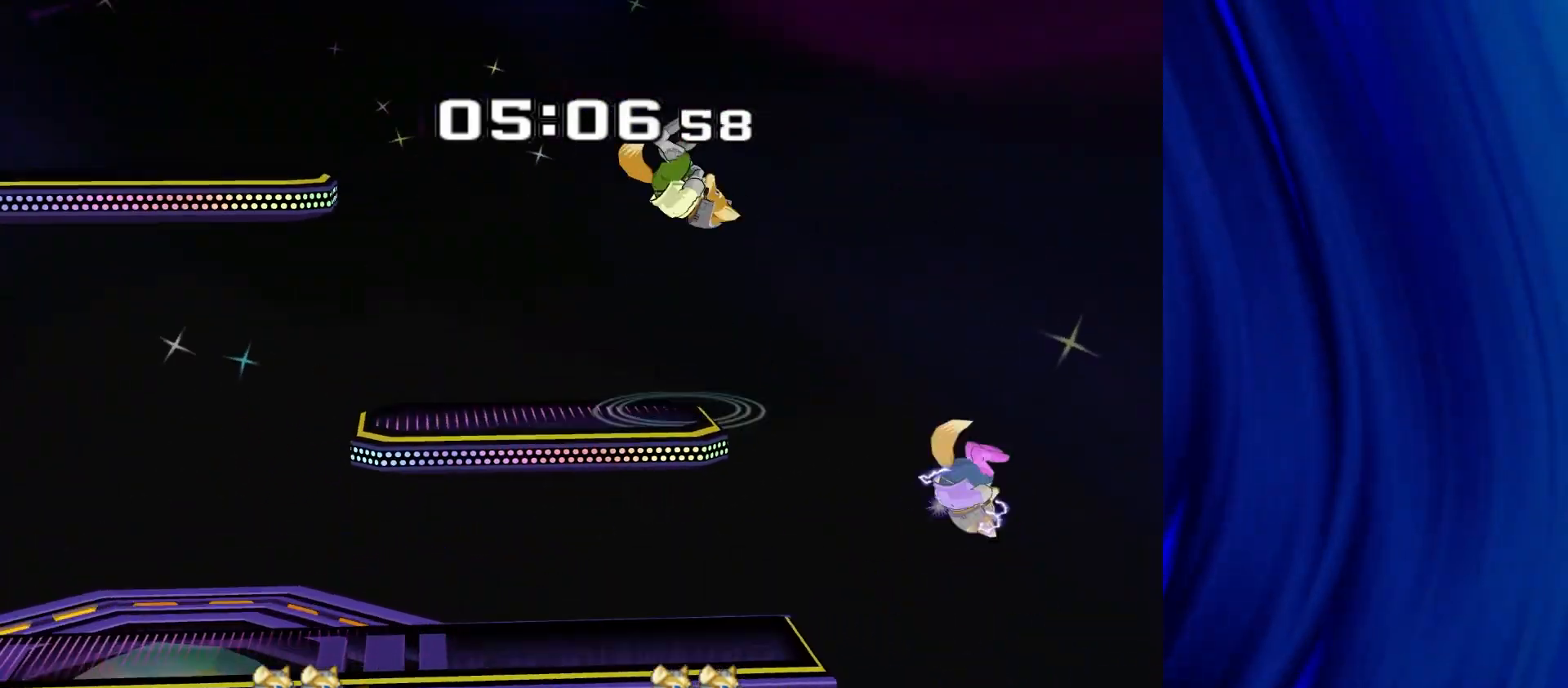
{"dt_ms": 500, "buttons": [], "left_stick": "left", "right_stick": "center", "events": [[33, "B", "down"], [217, "B", "up"]]}